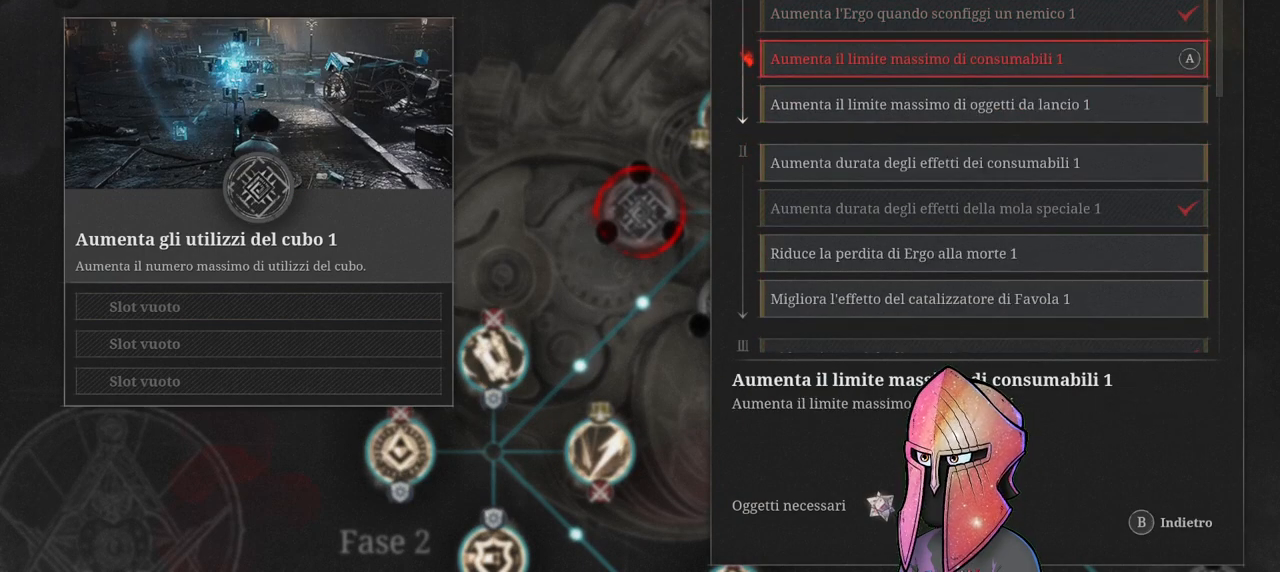
Gameplay with a controller (Xbox layout); each line is a JSON object with the inputs held at the frame after it. "events" lists button and stick changes between this image and that frame as [ms after this image, input, new state], when the widget could be followed in between.
{"buttons": [], "left_stick": "center", "right_stick": "center", "events": [[67, "DPAD_DOWN", "down"], [133, "DPAD_DOWN", "up"], [183, "DPAD_DOWN", "down"], [300, "DPAD_DOWN", "up"], [383, "DPAD_DOWN", "down"], [467, "DPAD_DOWN", "up"]]}
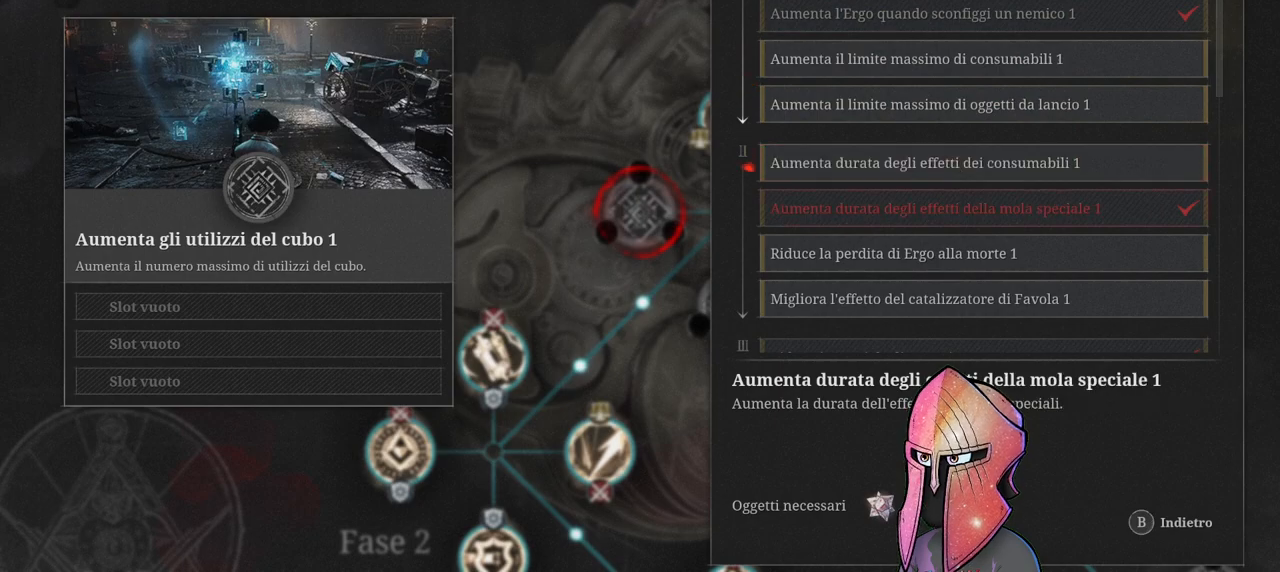
{"buttons": [], "left_stick": "center", "right_stick": "center", "events": [[50, "DPAD_DOWN", "down"], [133, "DPAD_DOWN", "up"], [217, "DPAD_DOWN", "down"], [317, "DPAD_DOWN", "up"]]}
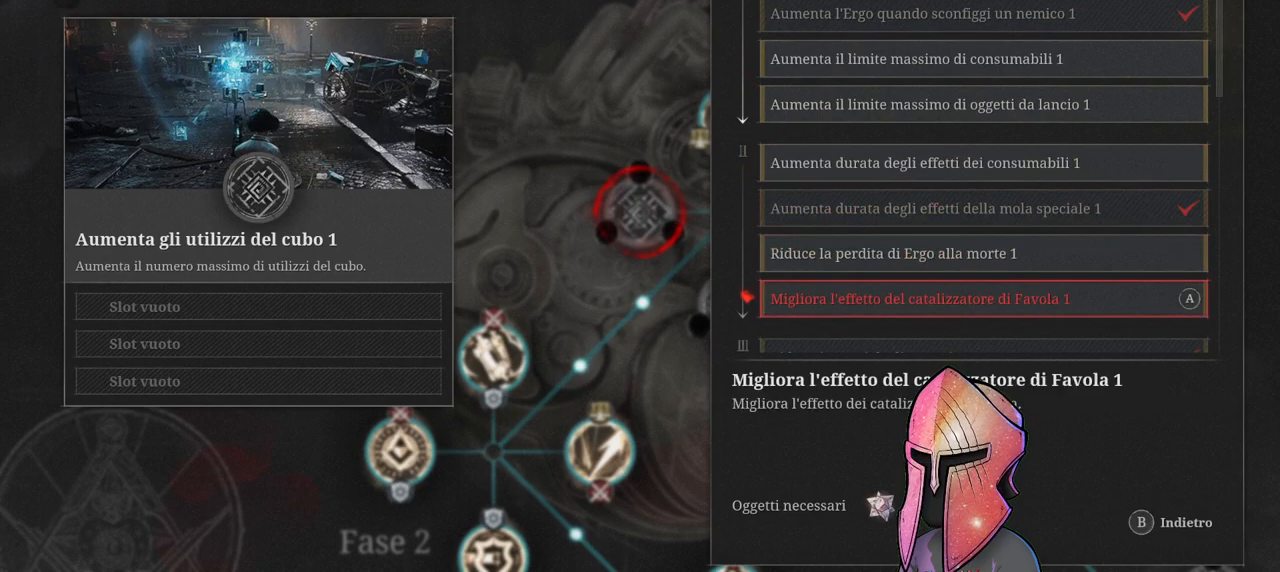
{"buttons": ["DPAD_UP"], "left_stick": "center", "right_stick": "center", "events": [[50, "DPAD_DOWN", "down"], [133, "DPAD_DOWN", "up"], [483, "DPAD_UP", "down"]]}
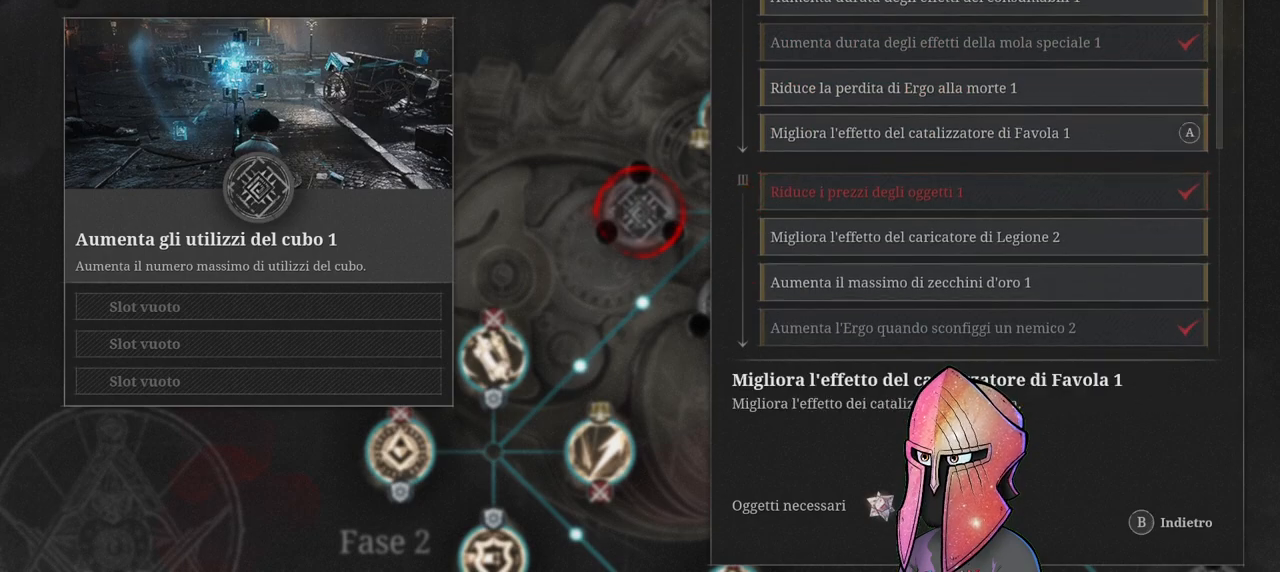
{"buttons": ["DPAD_DOWN"], "left_stick": "center", "right_stick": "center", "events": [[83, "DPAD_UP", "up"], [150, "DPAD_UP", "down"], [250, "DPAD_UP", "up"], [467, "DPAD_DOWN", "down"]]}
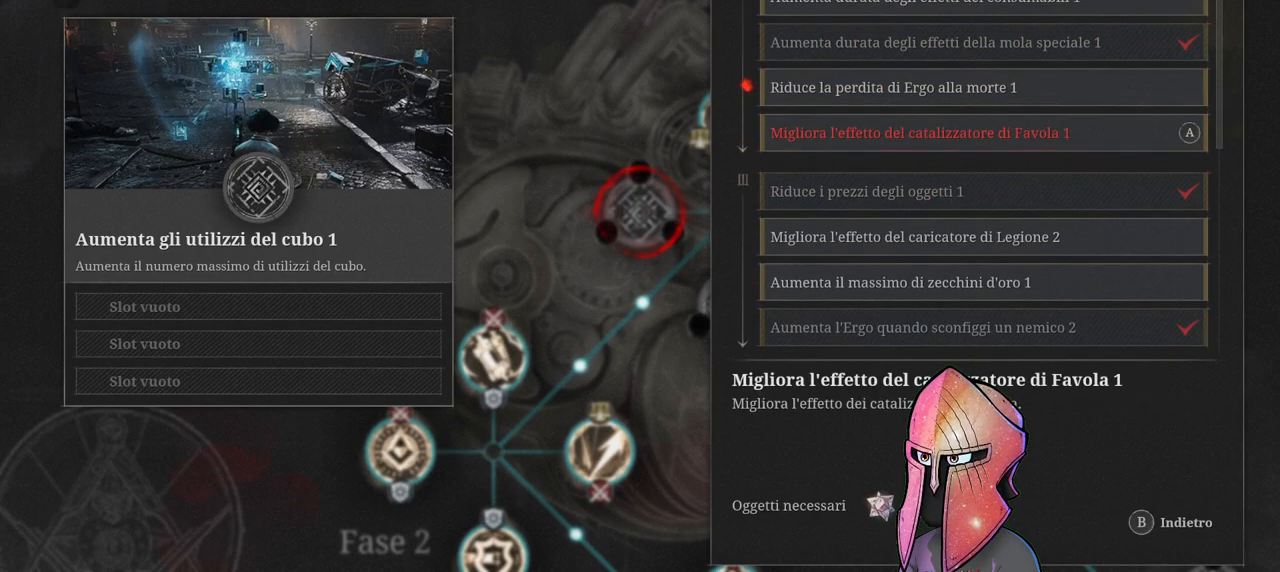
{"buttons": [], "left_stick": "center", "right_stick": "center", "events": [[50, "DPAD_DOWN", "up"], [183, "DPAD_UP", "down"], [300, "DPAD_UP", "up"]]}
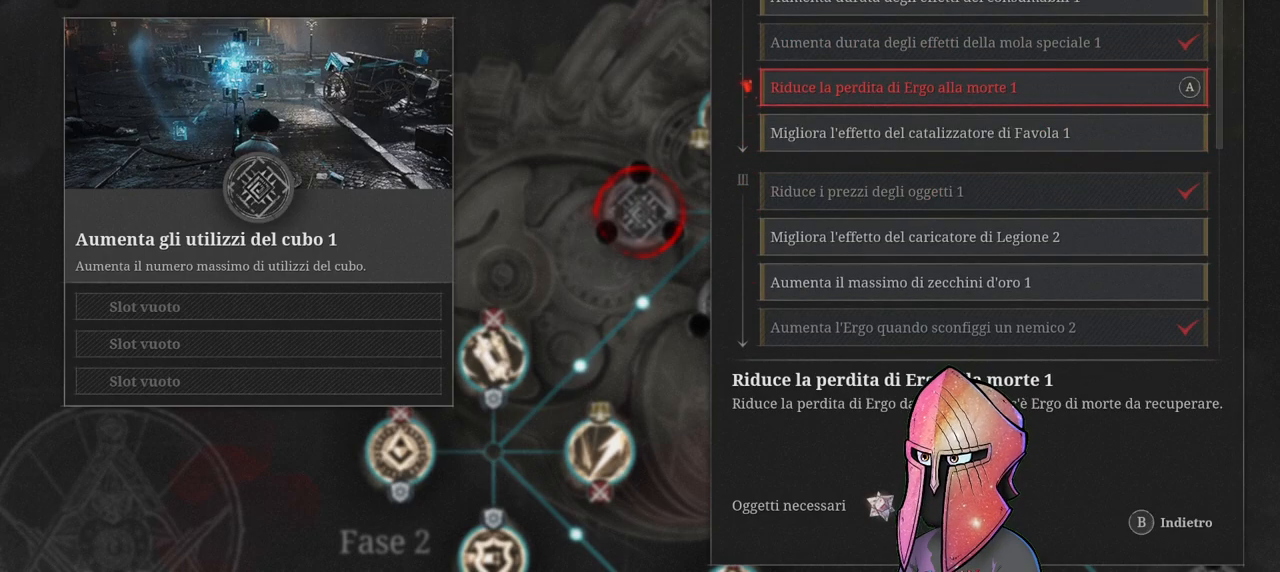
{"buttons": [], "left_stick": "center", "right_stick": "center", "events": []}
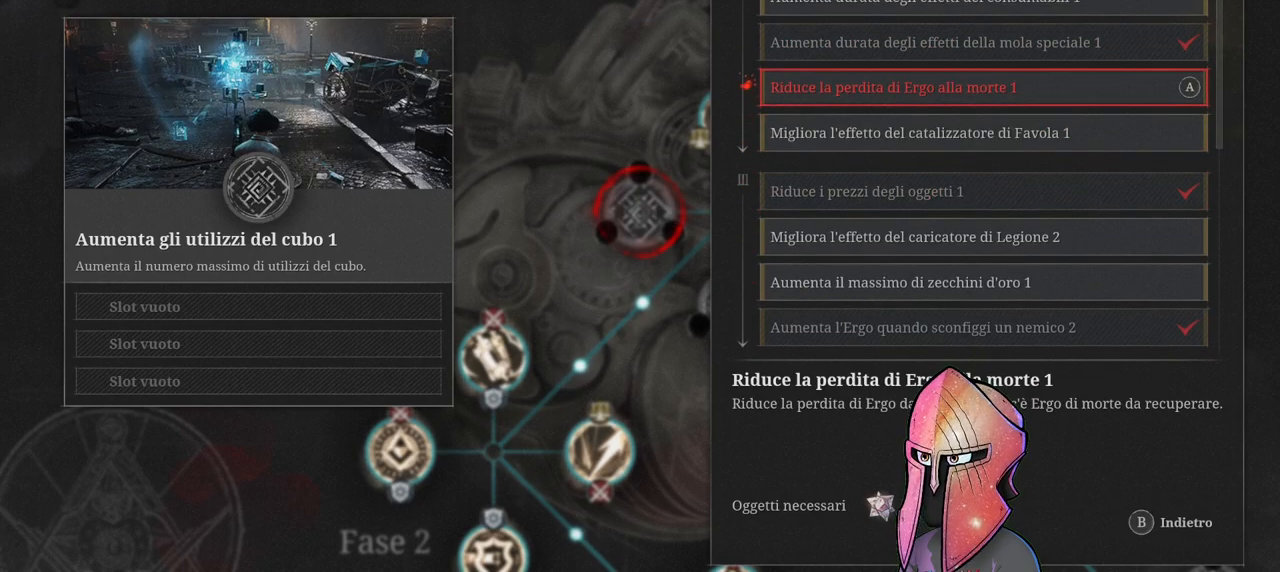
{"buttons": ["DPAD_DOWN"], "left_stick": "center", "right_stick": "center", "events": [[150, "DPAD_DOWN", "down"], [250, "DPAD_DOWN", "up"], [300, "DPAD_DOWN", "down"], [433, "DPAD_DOWN", "up"], [483, "DPAD_DOWN", "down"]]}
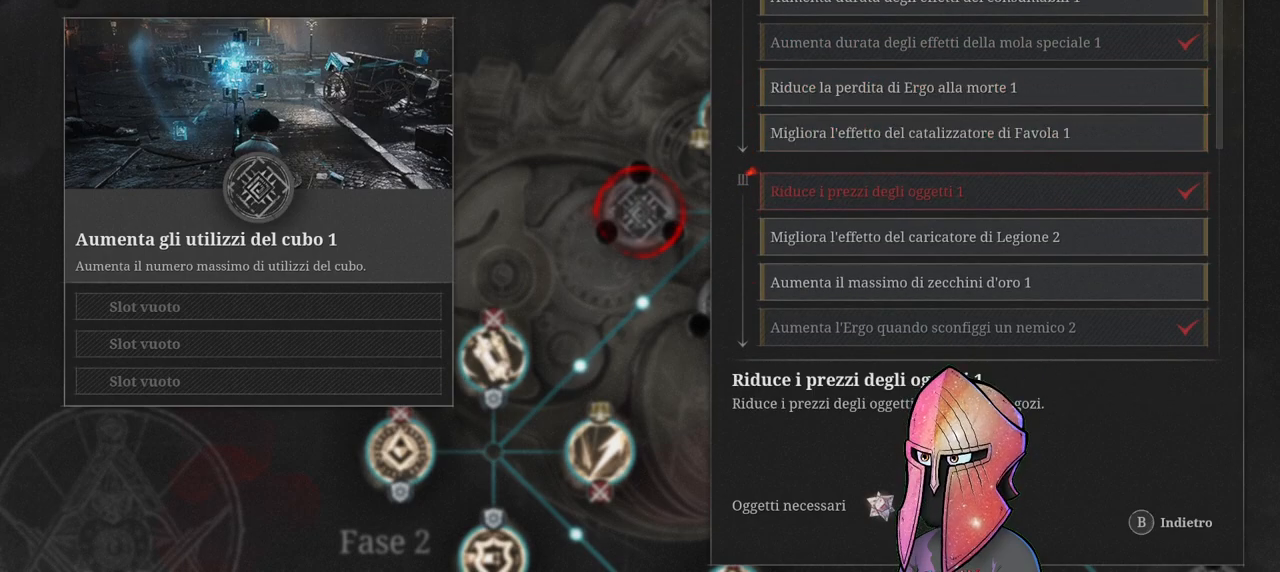
{"buttons": [], "left_stick": "center", "right_stick": "center", "events": [[100, "DPAD_DOWN", "up"], [167, "DPAD_DOWN", "down"], [267, "DPAD_DOWN", "up"], [333, "DPAD_DOWN", "down"], [467, "DPAD_DOWN", "up"]]}
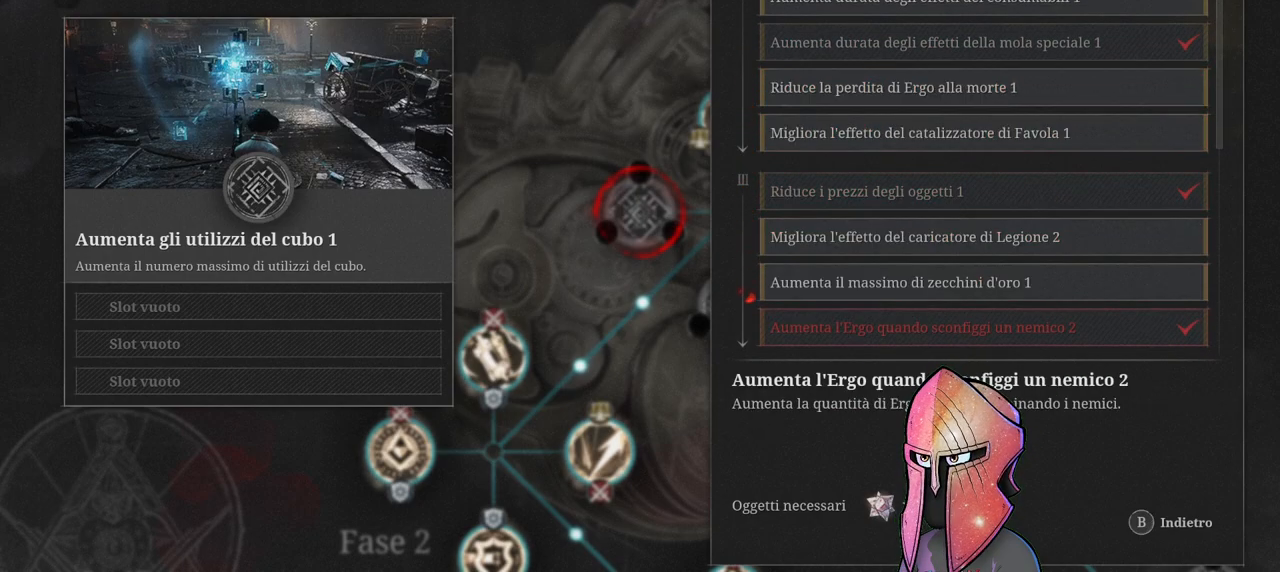
{"buttons": [], "left_stick": "center", "right_stick": "center", "events": [[33, "DPAD_DOWN", "down"], [133, "DPAD_DOWN", "up"], [300, "DPAD_DOWN", "down"], [400, "DPAD_DOWN", "up"]]}
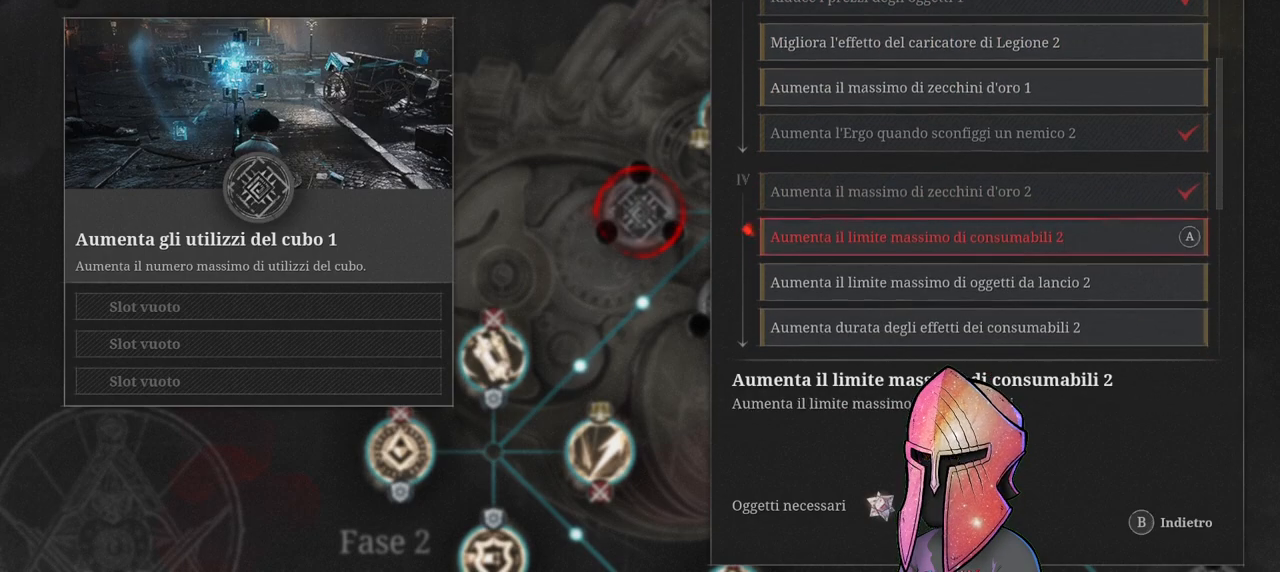
{"buttons": ["DPAD_DOWN"], "left_stick": "center", "right_stick": "center", "events": [[150, "DPAD_UP", "down"], [267, "DPAD_UP", "up"], [500, "DPAD_DOWN", "down"]]}
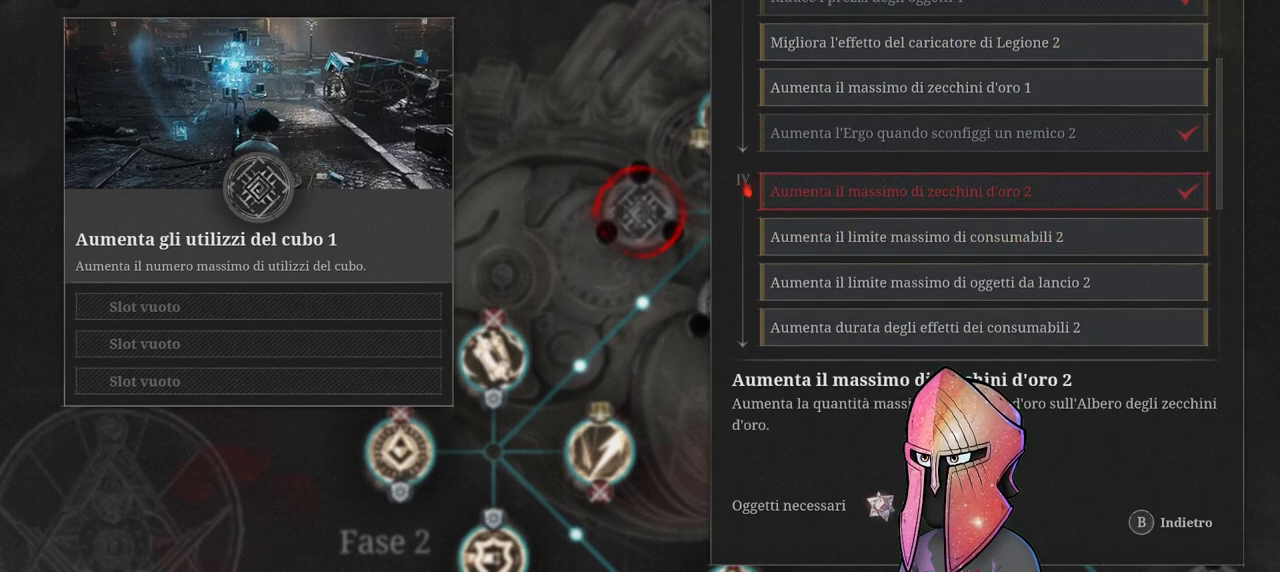
{"buttons": [], "left_stick": "center", "right_stick": "center", "events": [[83, "DPAD_DOWN", "up"], [183, "DPAD_DOWN", "down"], [300, "DPAD_DOWN", "up"], [450, "DPAD_DOWN", "down"], [467, "DPAD_DOWN", "up"]]}
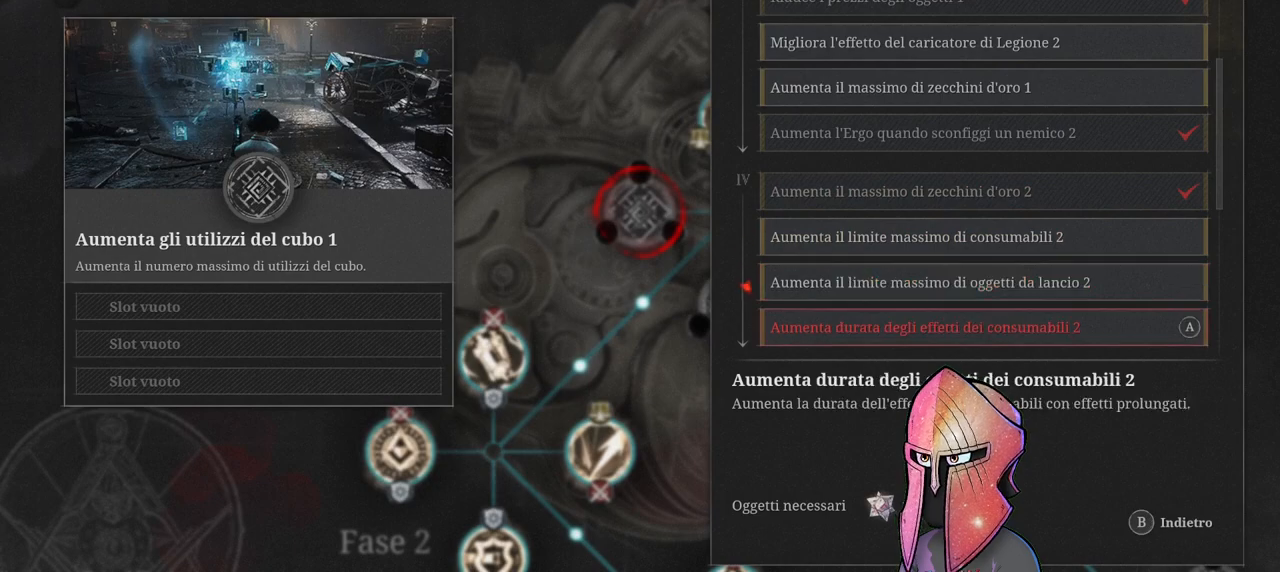
{"buttons": [], "left_stick": "center", "right_stick": "center", "events": [[50, "DPAD_DOWN", "down"], [150, "DPAD_DOWN", "up"]]}
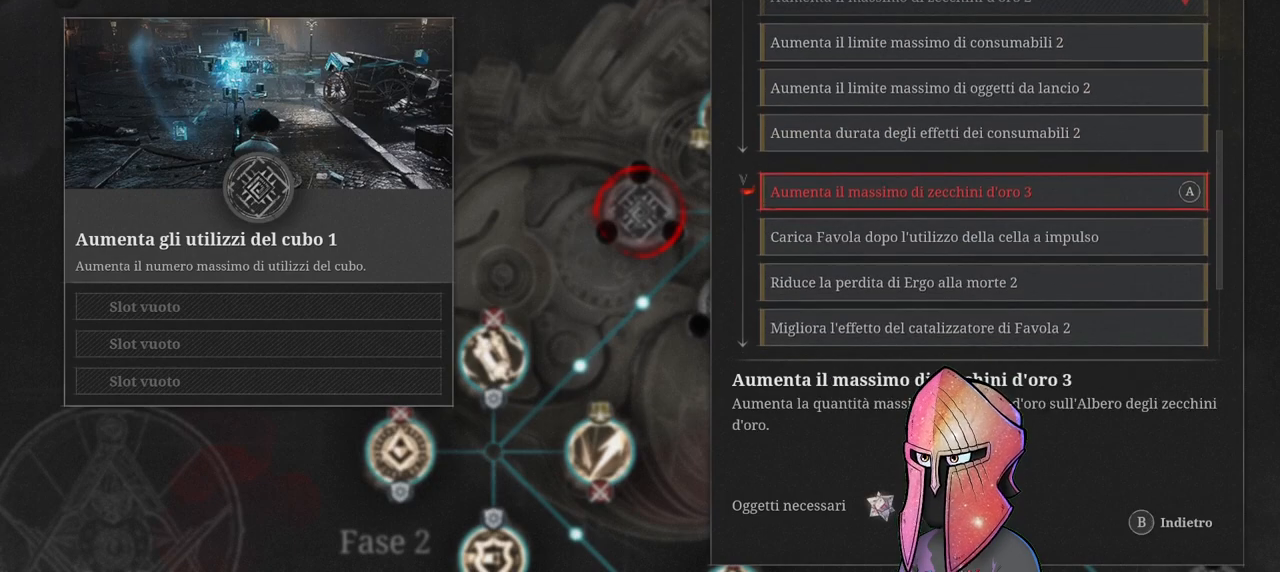
{"buttons": [], "left_stick": "center", "right_stick": "center", "events": []}
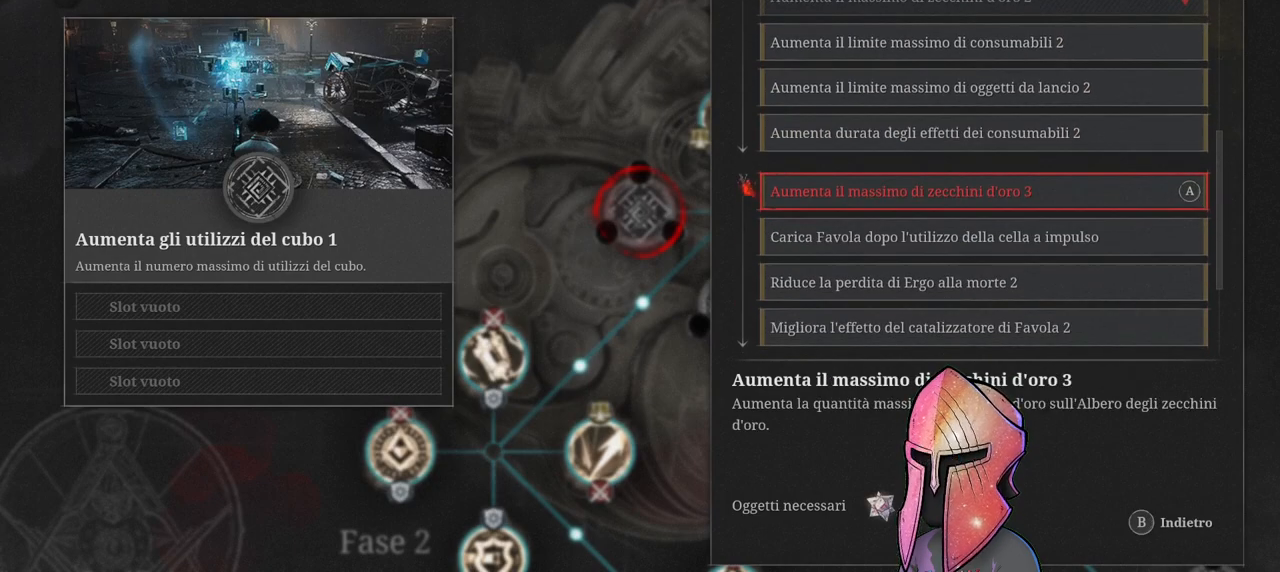
{"buttons": [], "left_stick": "center", "right_stick": "center", "events": [[167, "DPAD_UP", "down"], [300, "DPAD_UP", "up"], [350, "DPAD_UP", "down"], [467, "DPAD_UP", "up"]]}
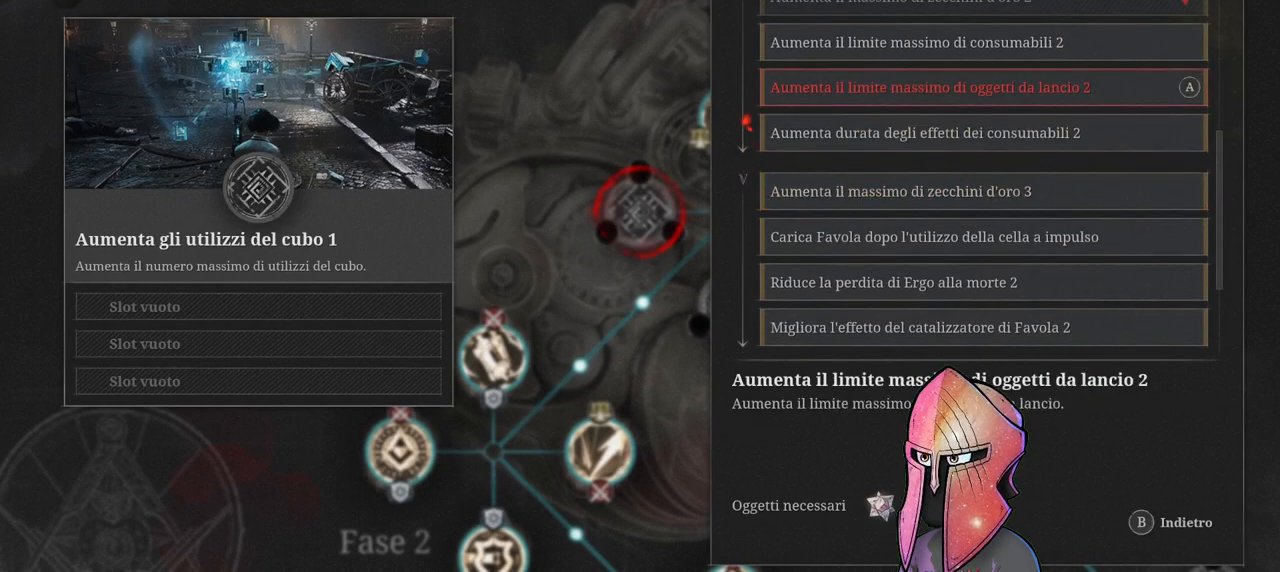
{"buttons": [], "left_stick": "center", "right_stick": "center", "events": [[33, "DPAD_UP", "down"], [133, "DPAD_UP", "up"], [217, "DPAD_UP", "down"], [317, "DPAD_UP", "up"]]}
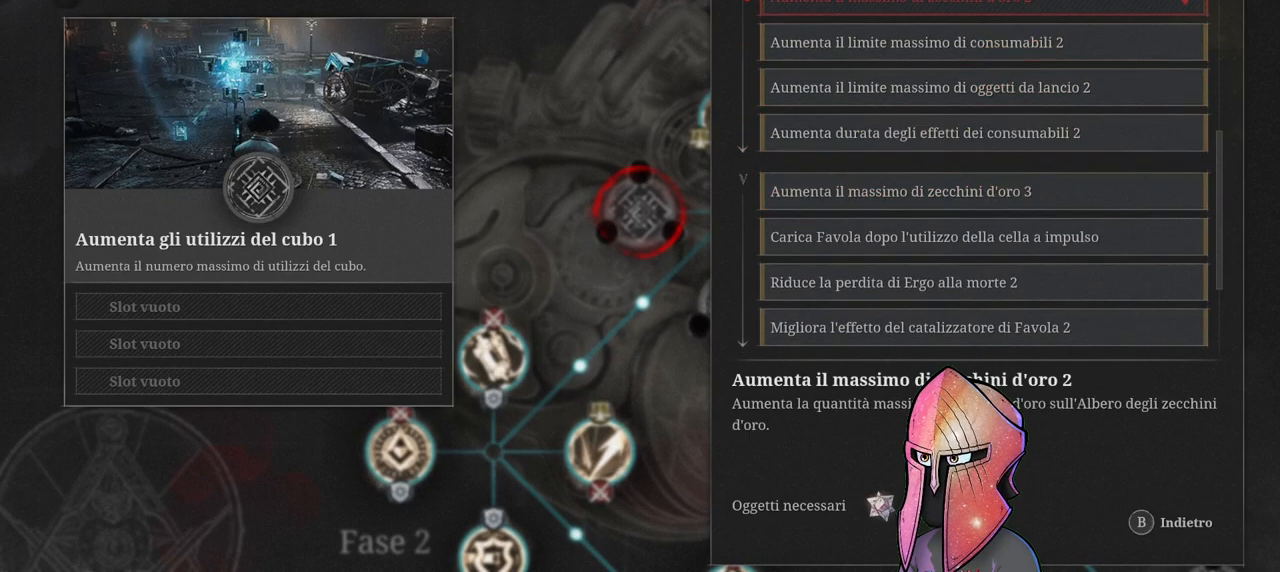
{"buttons": [], "left_stick": "center", "right_stick": "center", "events": [[50, "DPAD_DOWN", "down"], [133, "DPAD_DOWN", "up"], [383, "DPAD_DOWN", "down"], [467, "DPAD_DOWN", "up"]]}
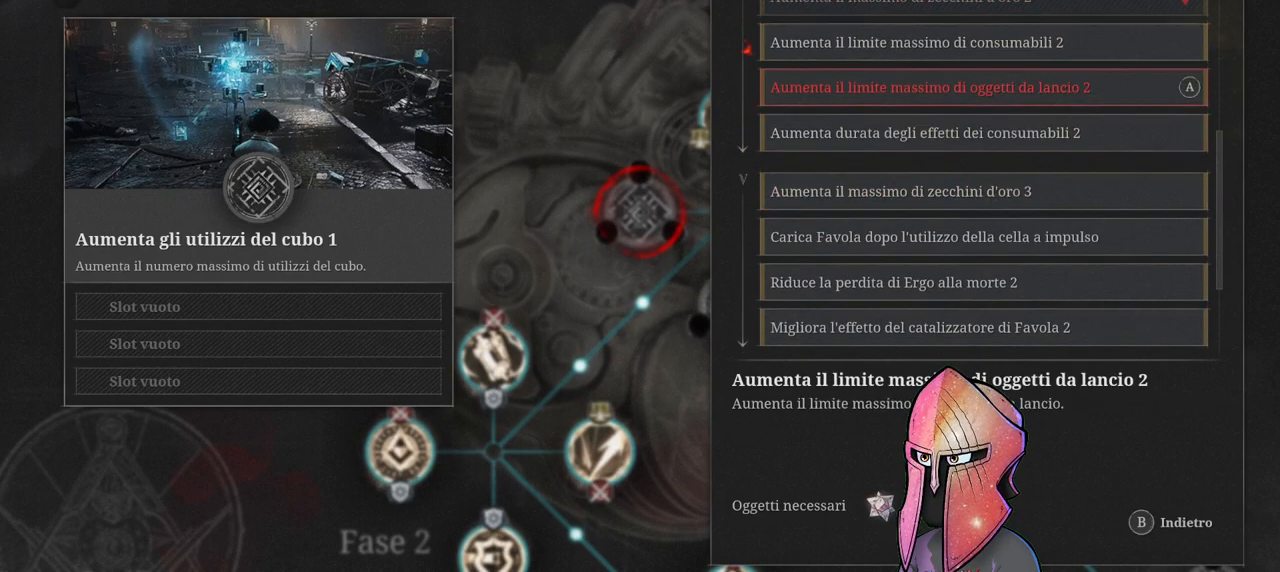
{"buttons": [], "left_stick": "center", "right_stick": "center", "events": [[300, "DPAD_UP", "down"], [433, "DPAD_UP", "up"]]}
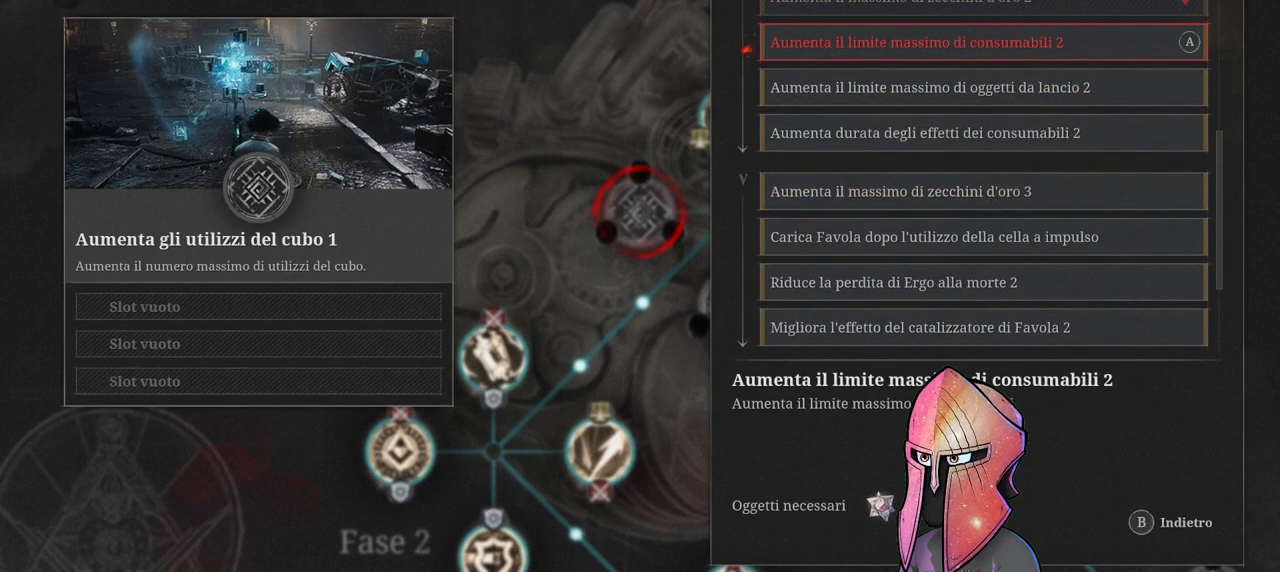
{"buttons": [], "left_stick": "center", "right_stick": "center", "events": []}
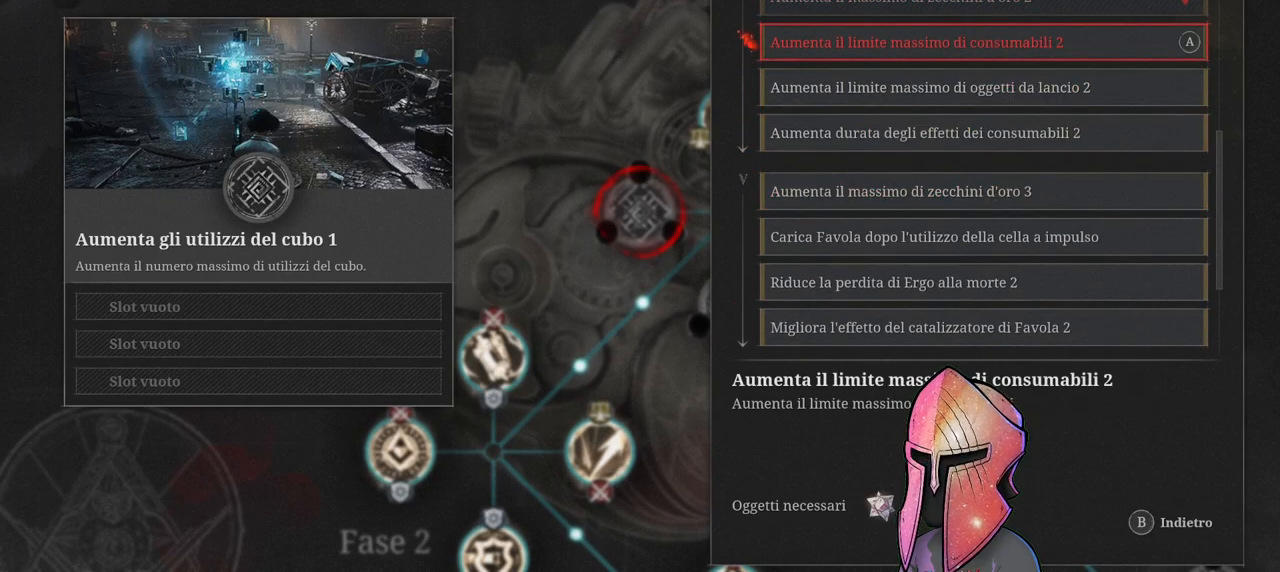
{"buttons": [], "left_stick": "center", "right_stick": "center", "events": []}
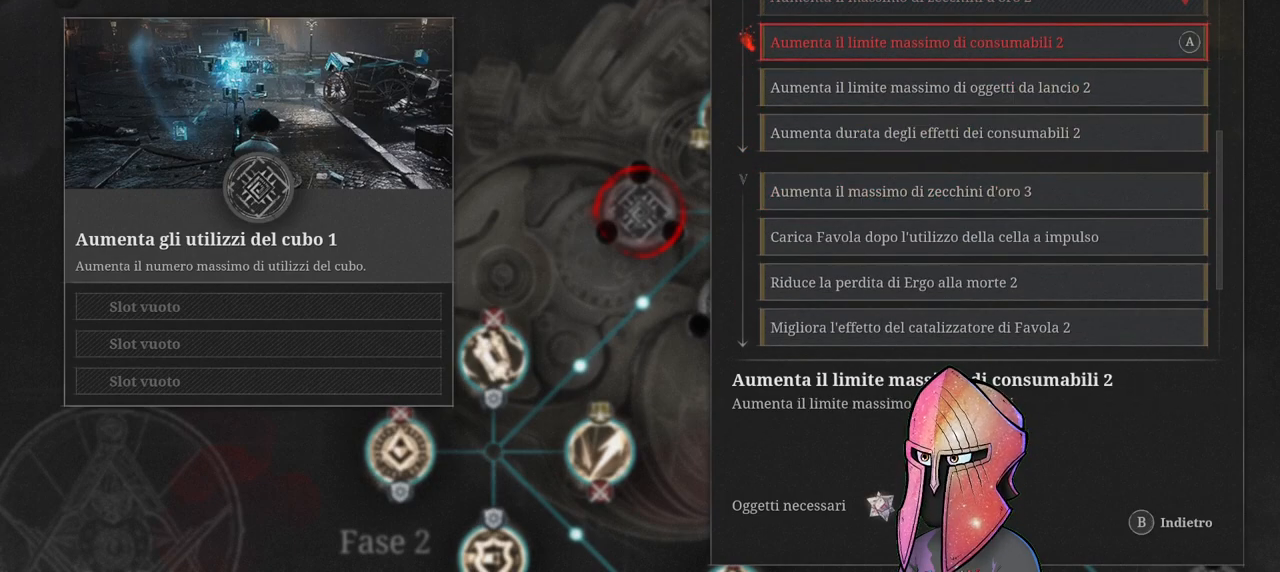
{"buttons": ["DPAD_DOWN"], "left_stick": "center", "right_stick": "center", "events": [[300, "DPAD_DOWN", "down"]]}
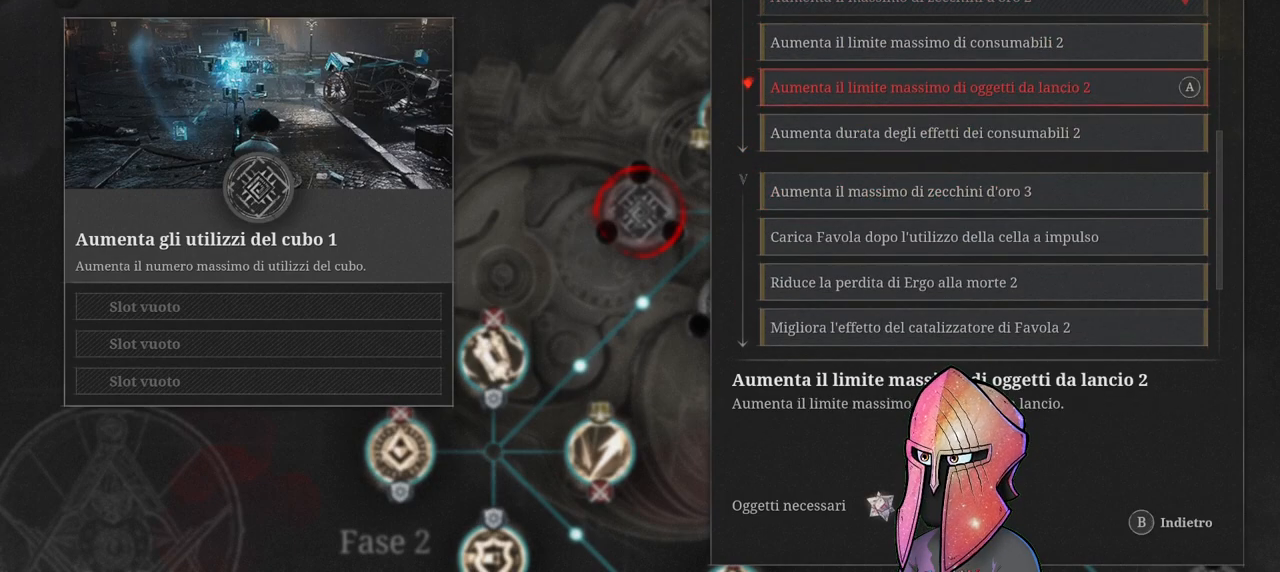
{"buttons": [], "left_stick": "center", "right_stick": "center", "events": [[483, "DPAD_DOWN", "up"]]}
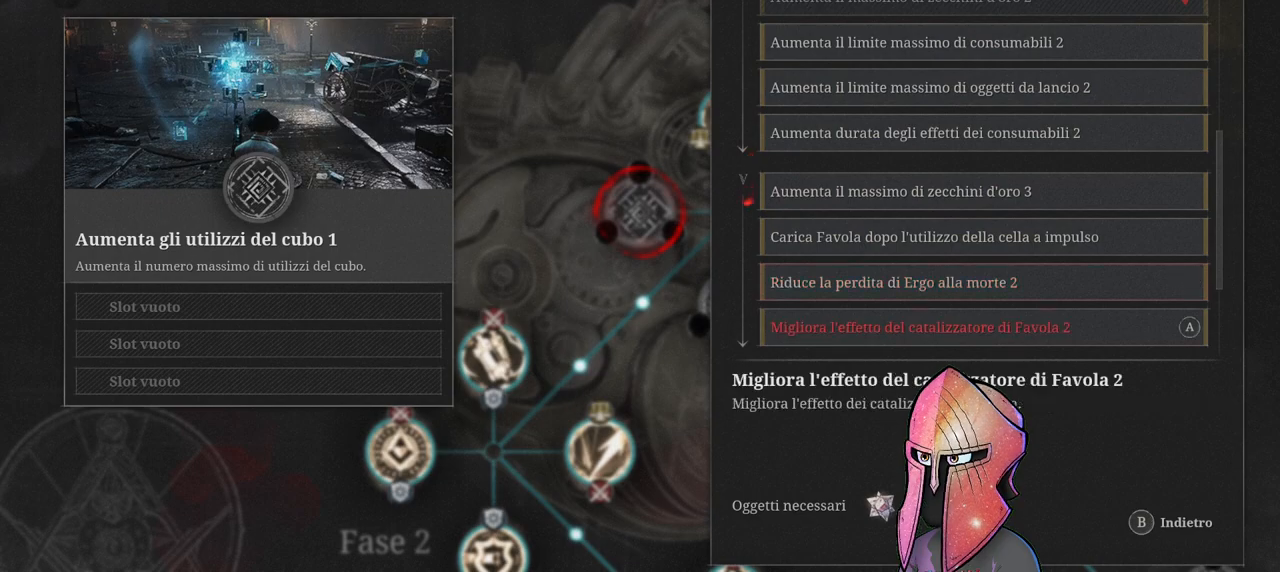
{"buttons": [], "left_stick": "center", "right_stick": "center", "events": [[150, "DPAD_DOWN", "down"], [267, "DPAD_DOWN", "up"]]}
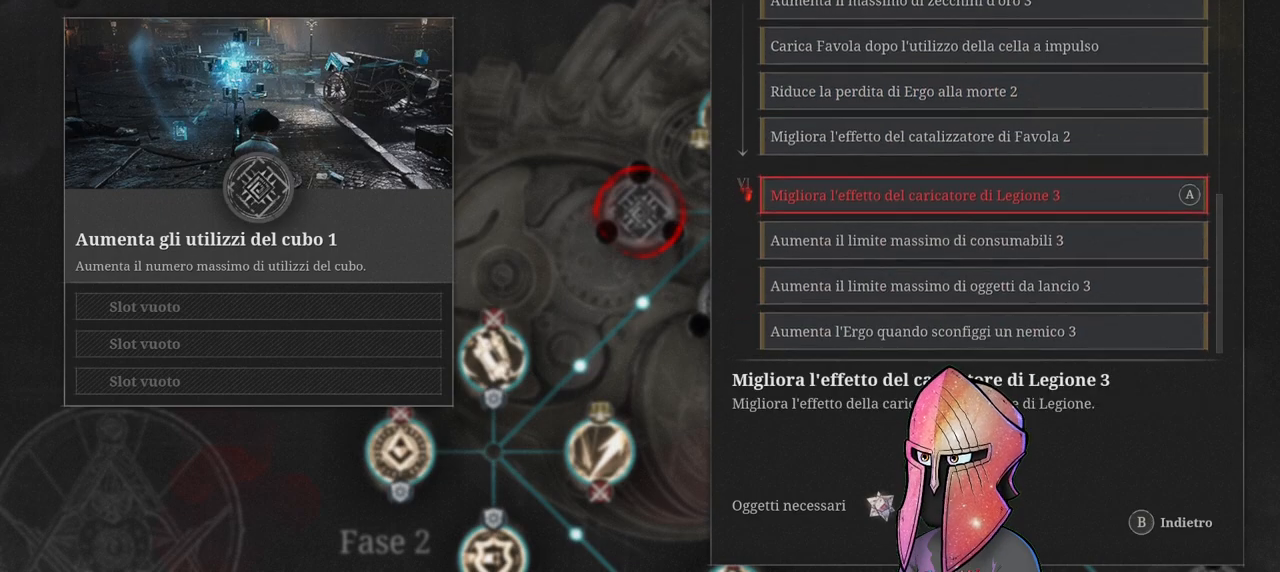
{"buttons": [], "left_stick": "center", "right_stick": "center", "events": [[167, "DPAD_DOWN", "down"], [300, "DPAD_DOWN", "up"], [350, "DPAD_DOWN", "down"], [483, "DPAD_DOWN", "up"]]}
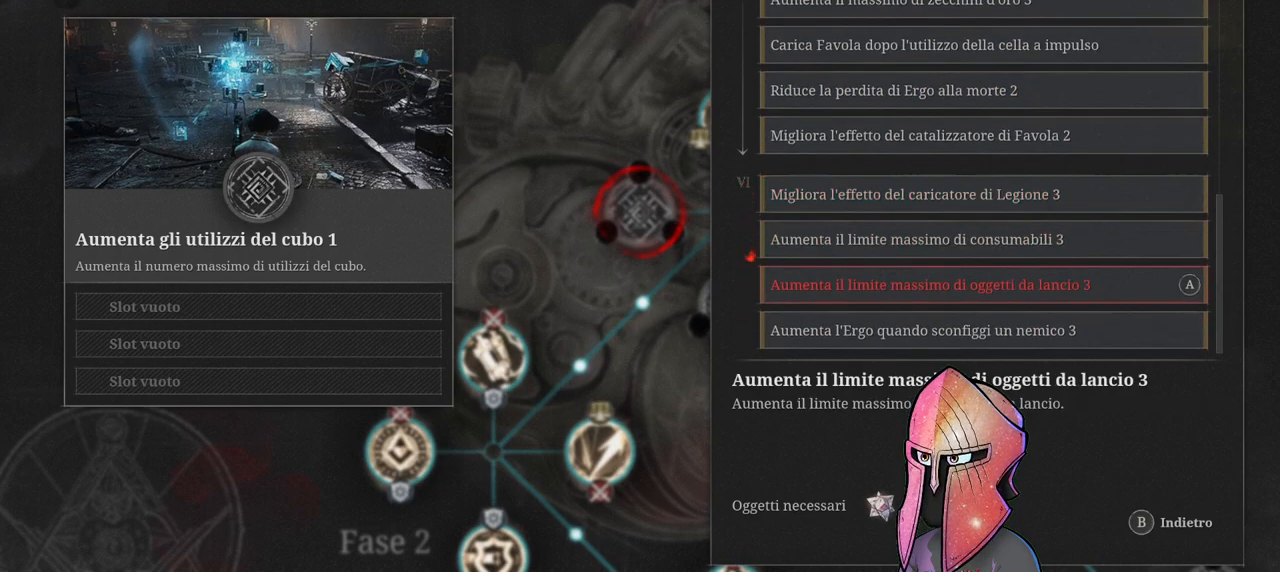
{"buttons": ["DPAD_UP"], "left_stick": "center", "right_stick": "center", "events": [[50, "DPAD_DOWN", "down"], [133, "DPAD_DOWN", "up"], [333, "DPAD_UP", "down"], [417, "DPAD_UP", "up"], [467, "DPAD_UP", "down"]]}
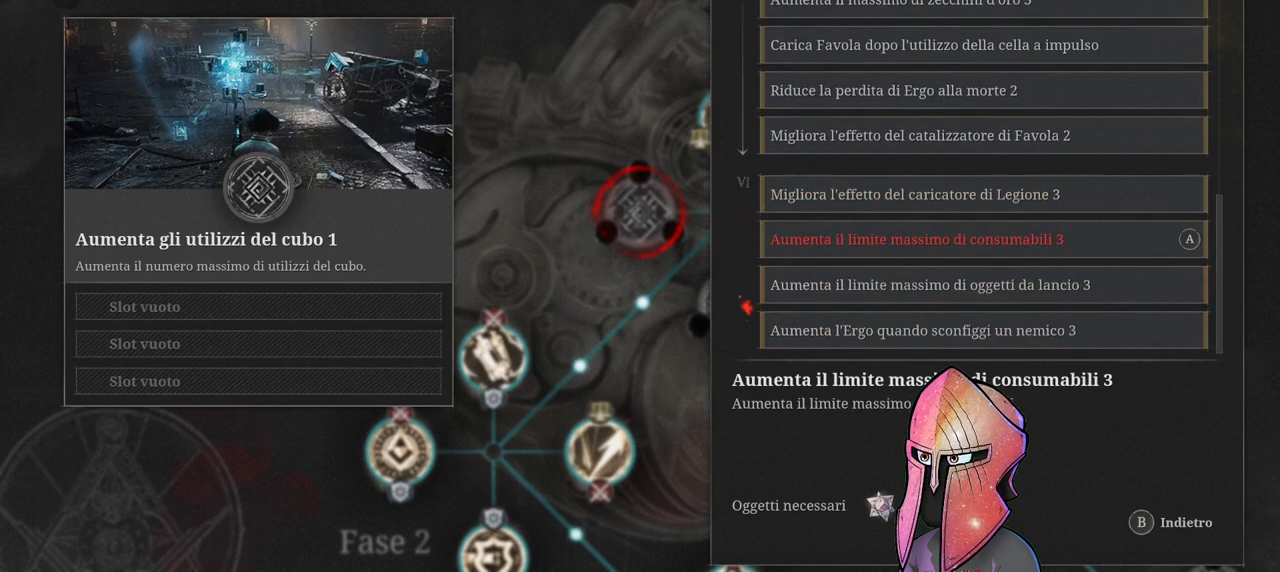
{"buttons": [], "left_stick": "center", "right_stick": "center", "events": [[83, "DPAD_UP", "up"], [150, "DPAD_UP", "down"], [267, "DPAD_UP", "up"]]}
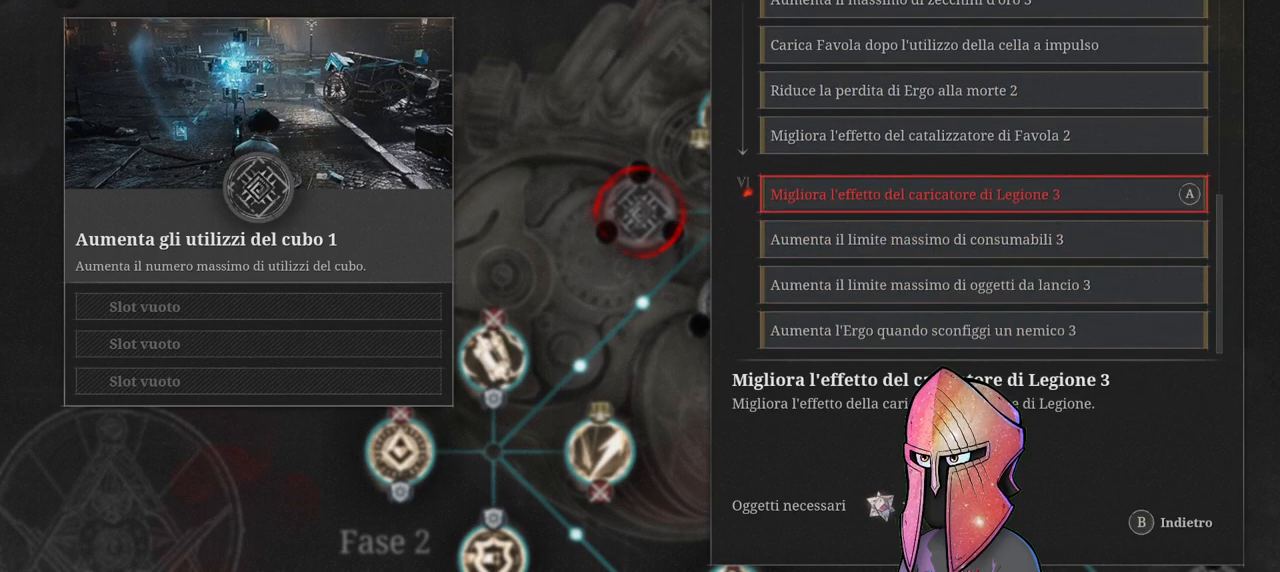
{"buttons": [], "left_stick": "center", "right_stick": "center", "events": [[17, "L1", "down"], [133, "L1", "up"]]}
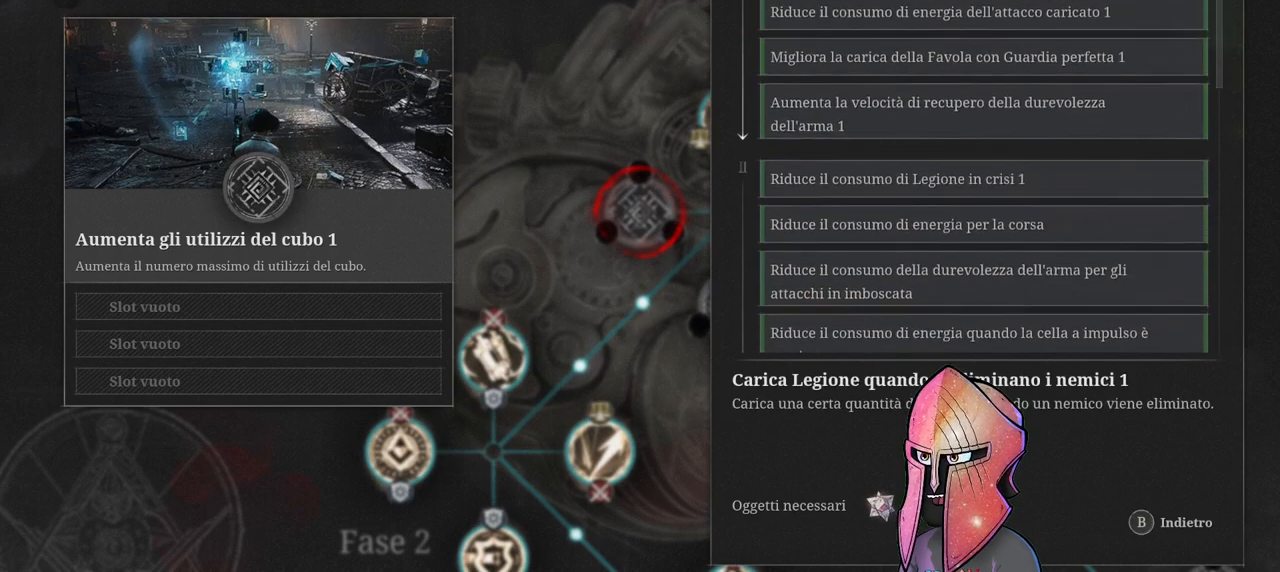
{"buttons": ["DPAD_DOWN"], "left_stick": "center", "right_stick": "center", "events": [[317, "DPAD_DOWN", "down"], [433, "DPAD_DOWN", "up"], [500, "DPAD_DOWN", "down"]]}